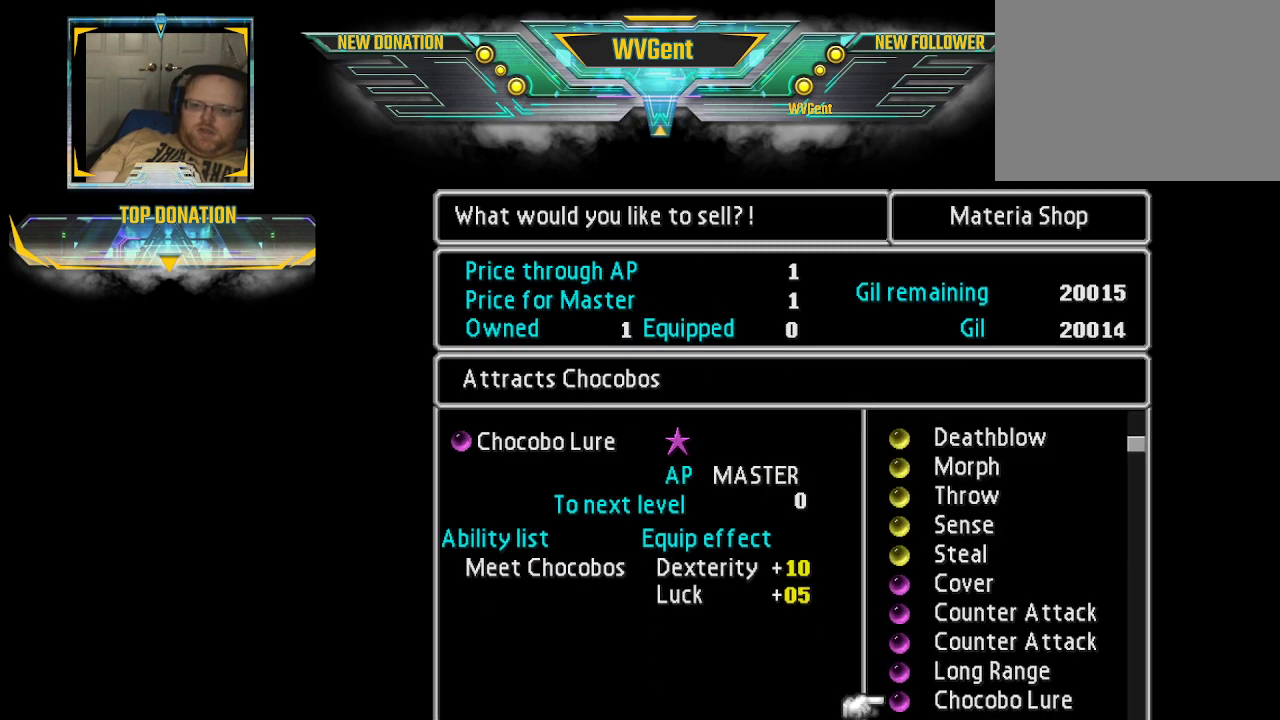
Gameplay with a controller (PlayStation layout); each line is a JSON object with the inputs held at the frame after it. "events" lists button and stick changes between this image and that frame as [ms after this image, input, new state], when the widget could be followed in between. Not read: L3 R3.
{"buttons": [], "left_stick": "center", "right_stick": "center", "events": []}
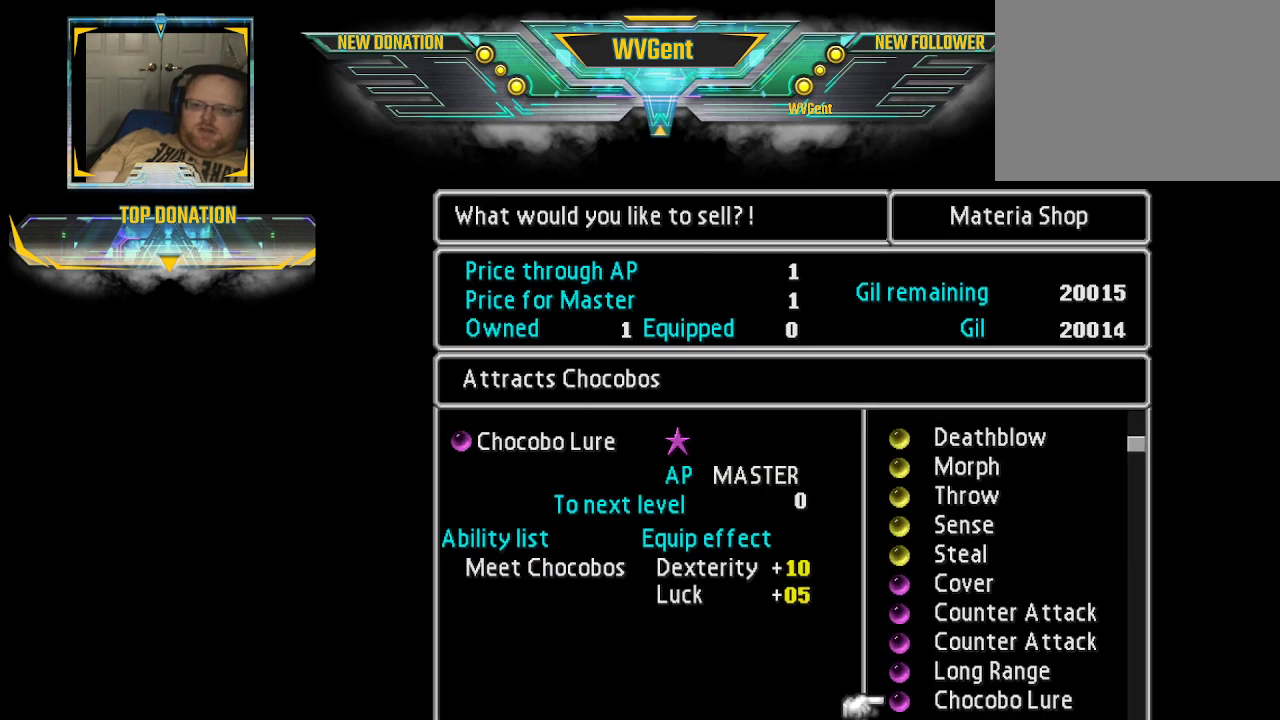
{"buttons": [], "left_stick": "down", "right_stick": "center", "events": [[33, "left_stick", "down"]]}
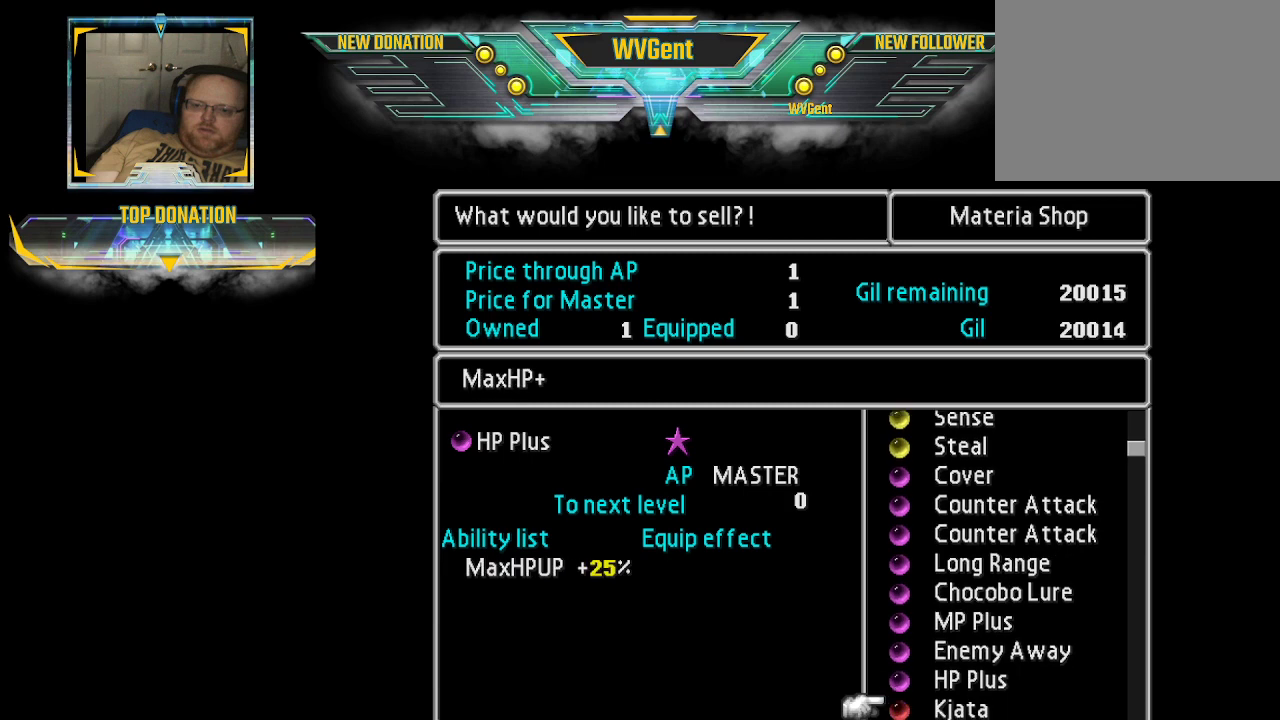
{"buttons": [], "left_stick": "center", "right_stick": "center", "events": [[33, "left_stick", "center"]]}
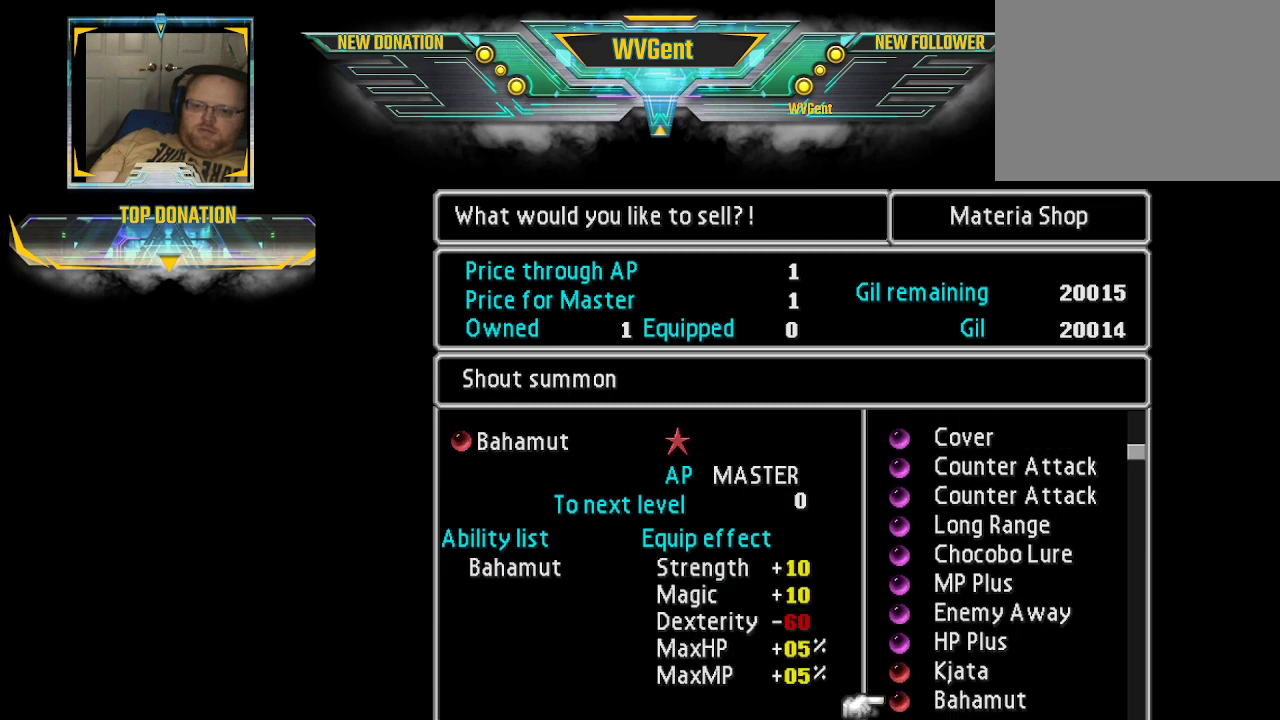
{"buttons": [], "left_stick": "up", "right_stick": "center", "events": [[167, "left_stick", "up"]]}
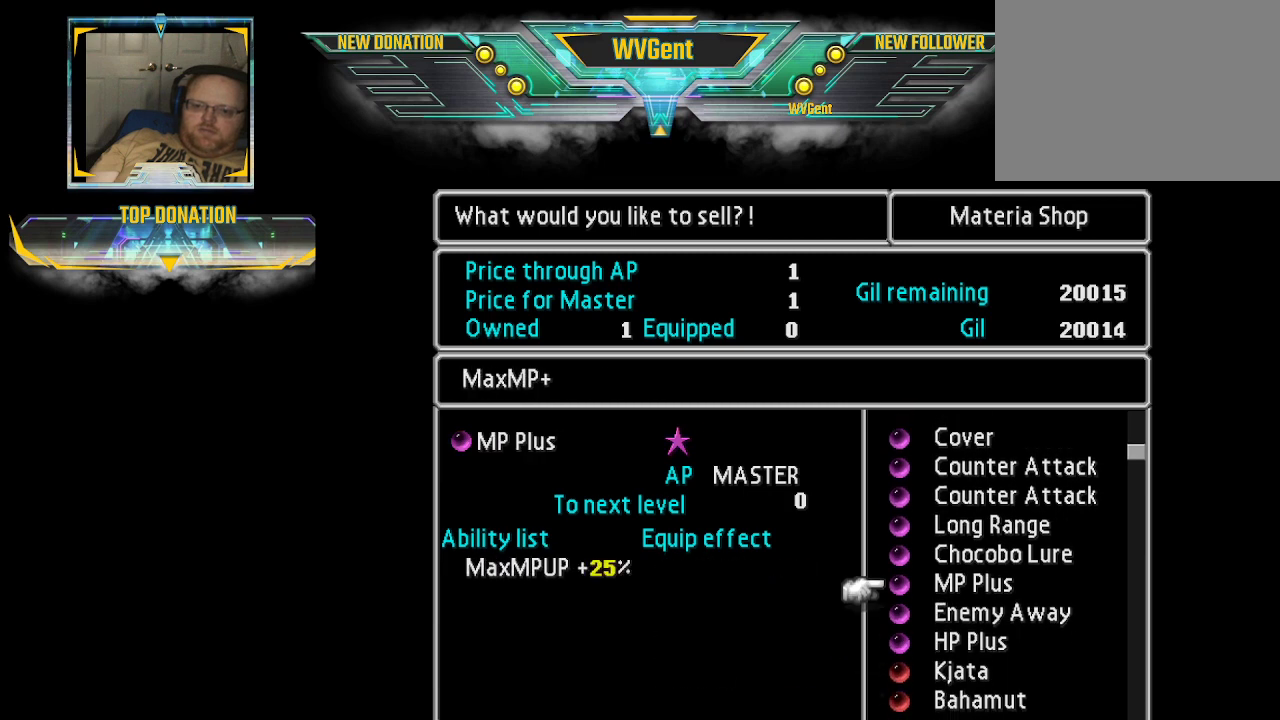
{"buttons": [], "left_stick": "center", "right_stick": "center", "events": [[233, "left_stick", "center"]]}
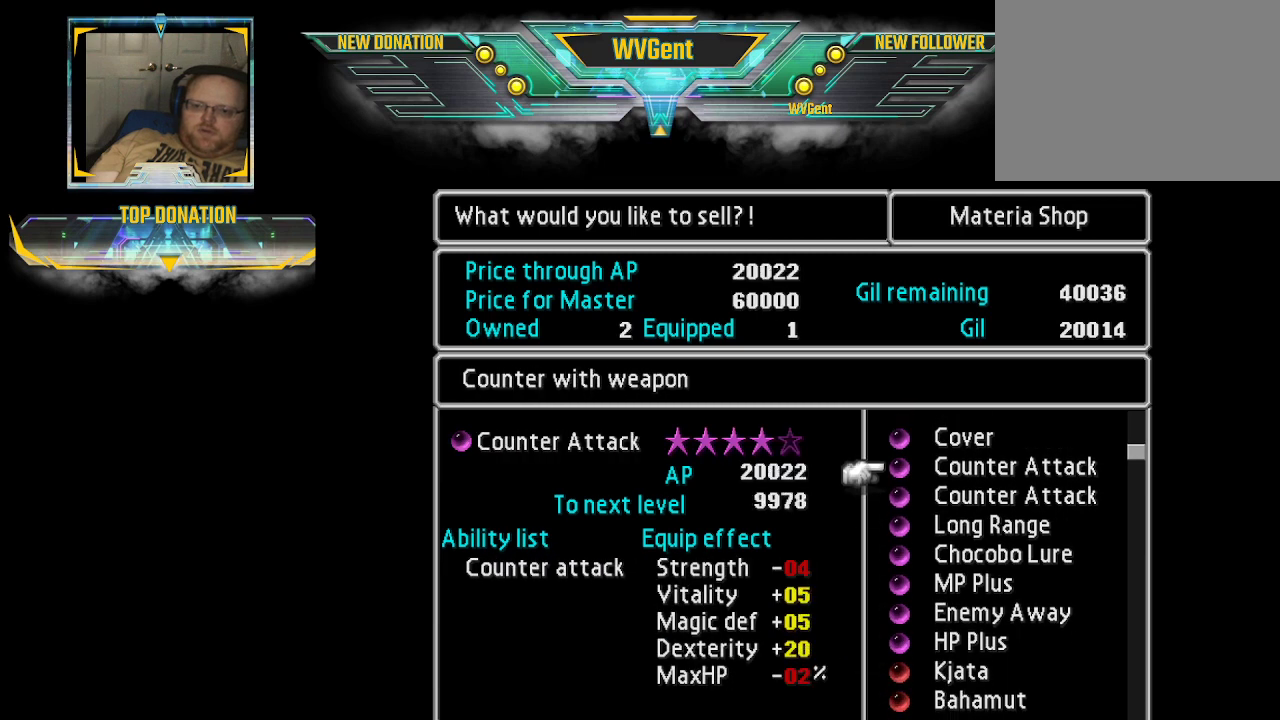
{"buttons": [], "left_stick": "center", "right_stick": "center", "events": [[367, "left_stick", "down"], [500, "left_stick", "center"]]}
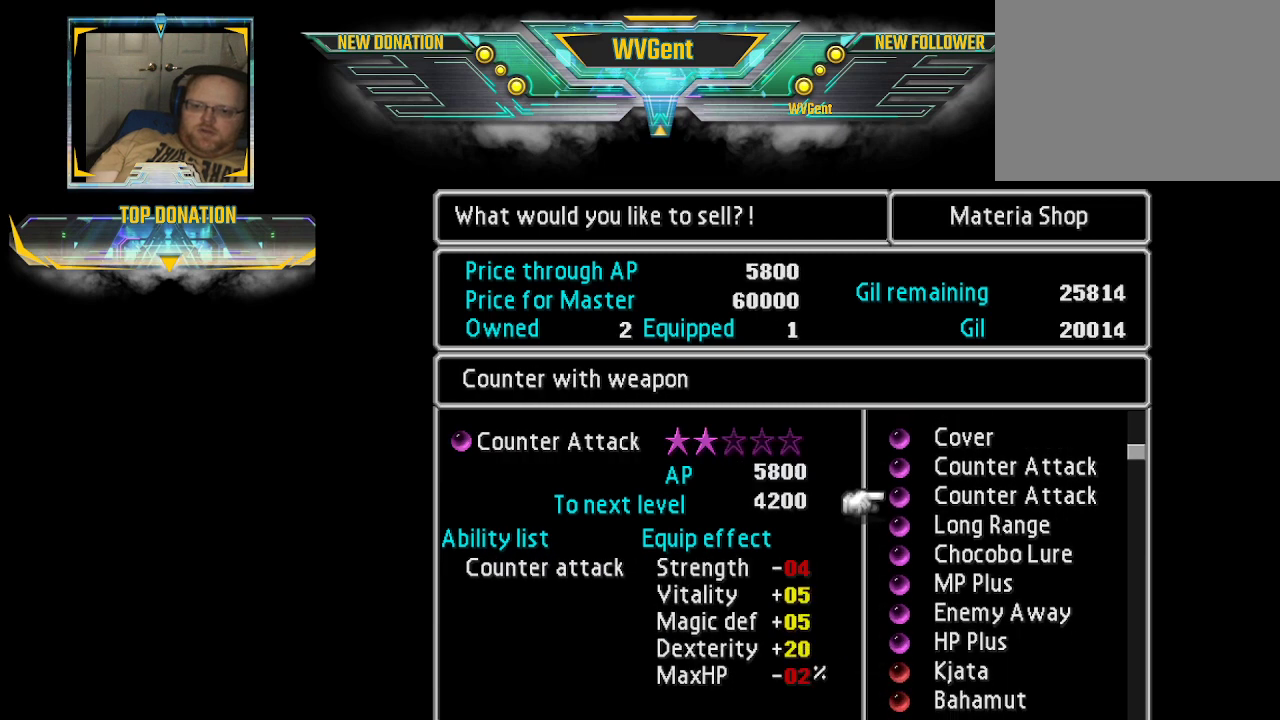
{"buttons": [], "left_stick": "center", "right_stick": "center", "events": []}
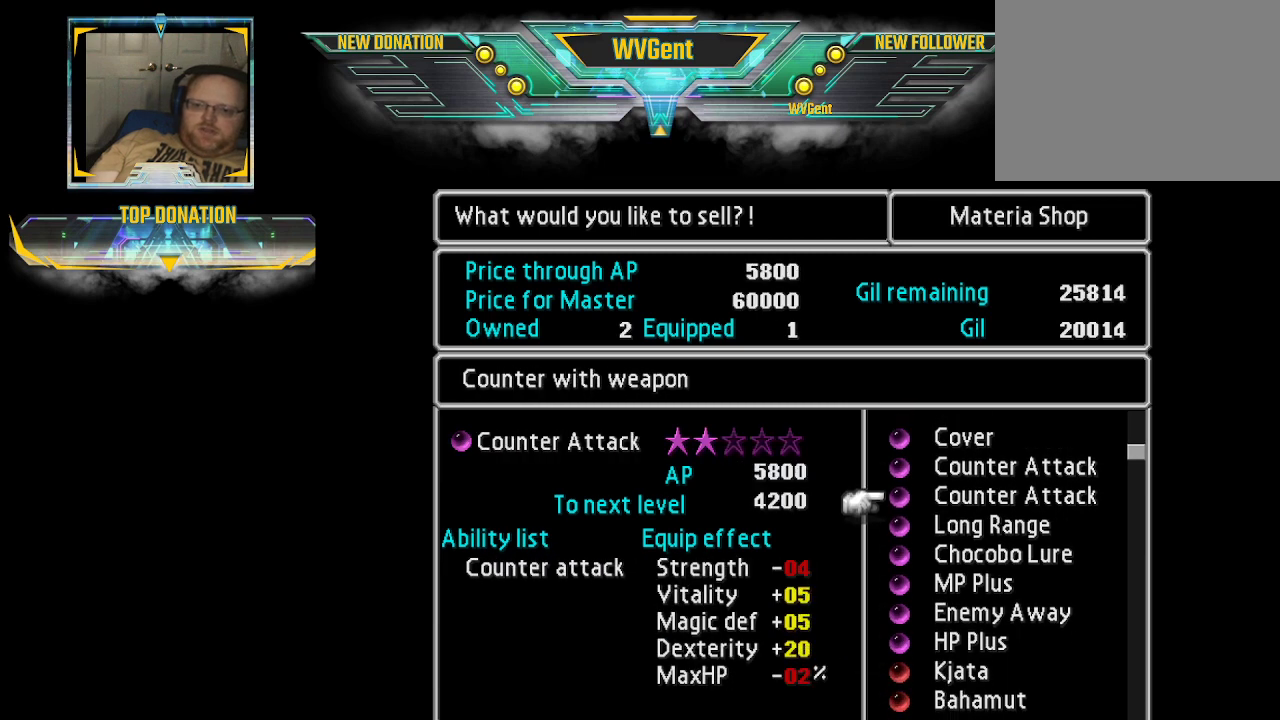
{"buttons": [], "left_stick": "center", "right_stick": "center", "events": []}
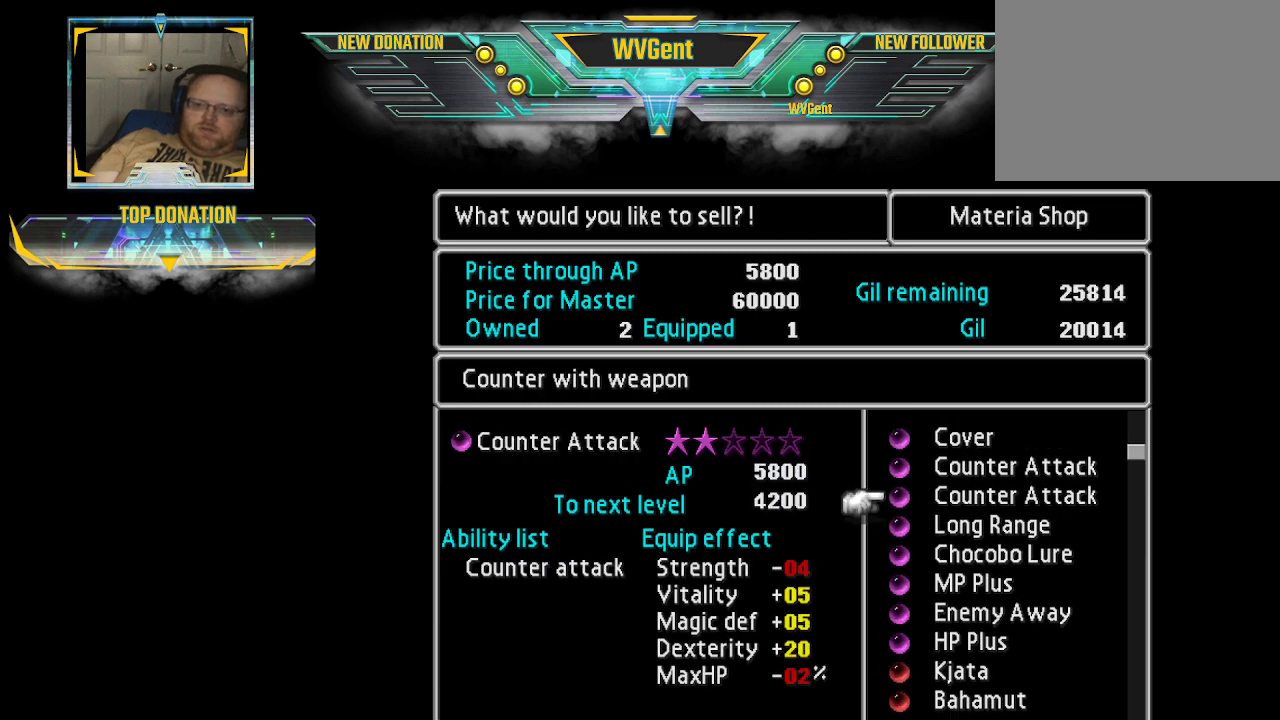
{"buttons": [], "left_stick": "center", "right_stick": "center", "events": [[100, "left_stick", "up"], [233, "left_stick", "center"]]}
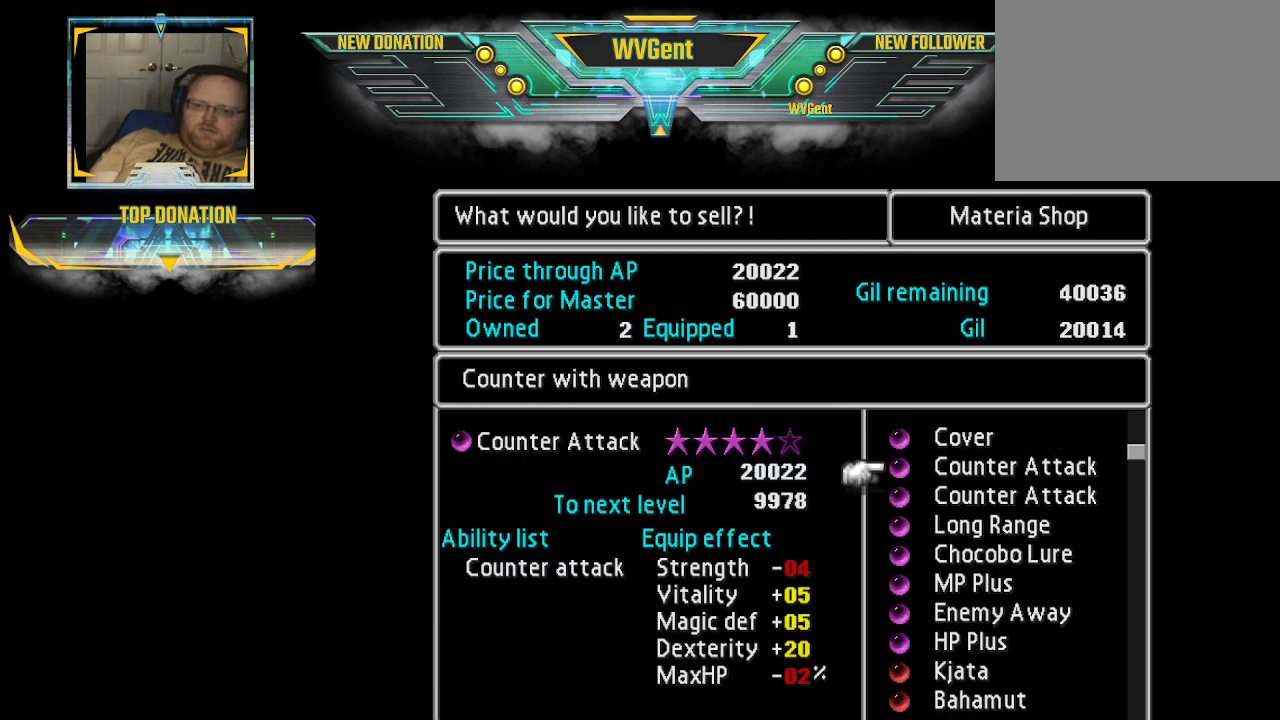
{"buttons": [], "left_stick": "center", "right_stick": "center", "events": []}
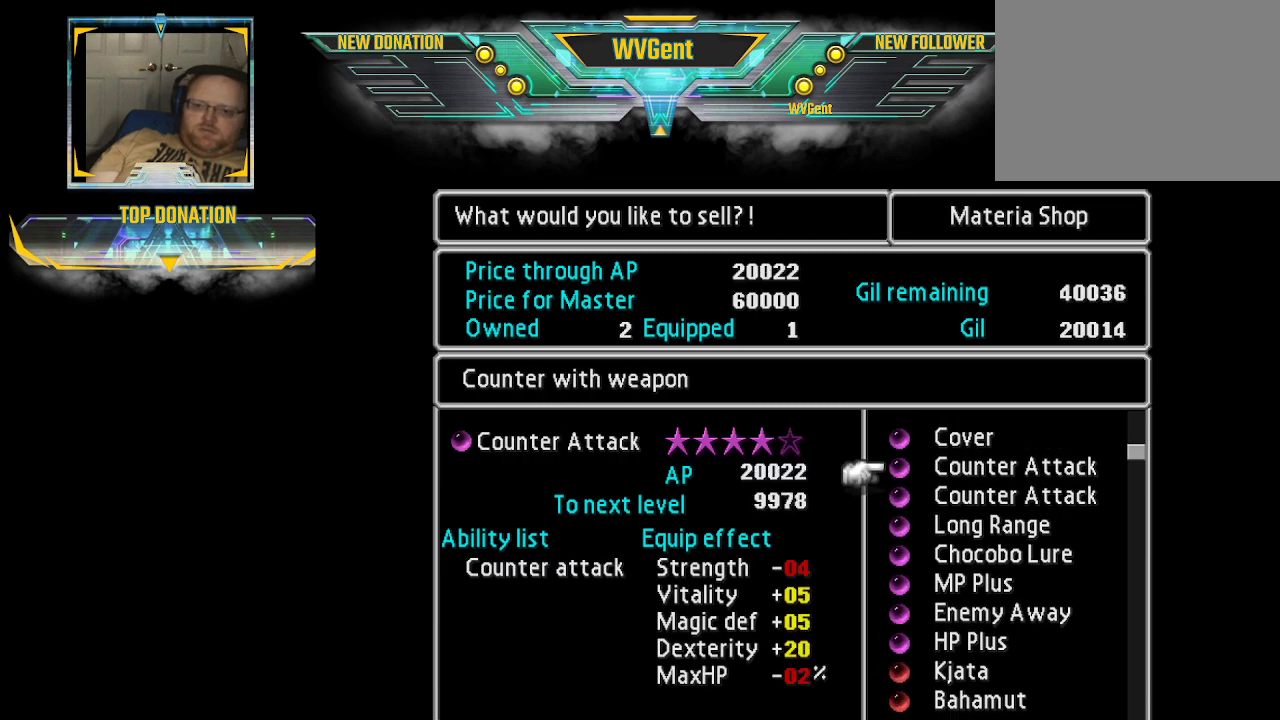
{"buttons": [], "left_stick": "center", "right_stick": "center", "events": []}
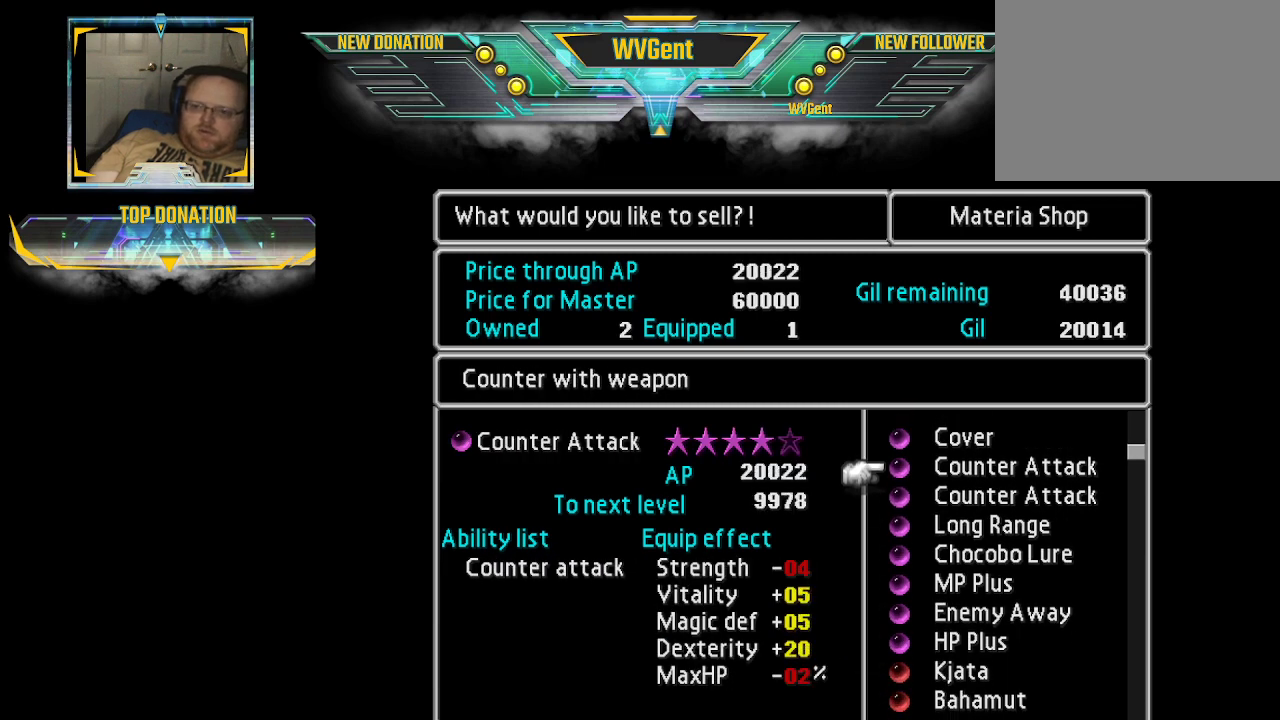
{"buttons": [], "left_stick": "center", "right_stick": "center", "events": []}
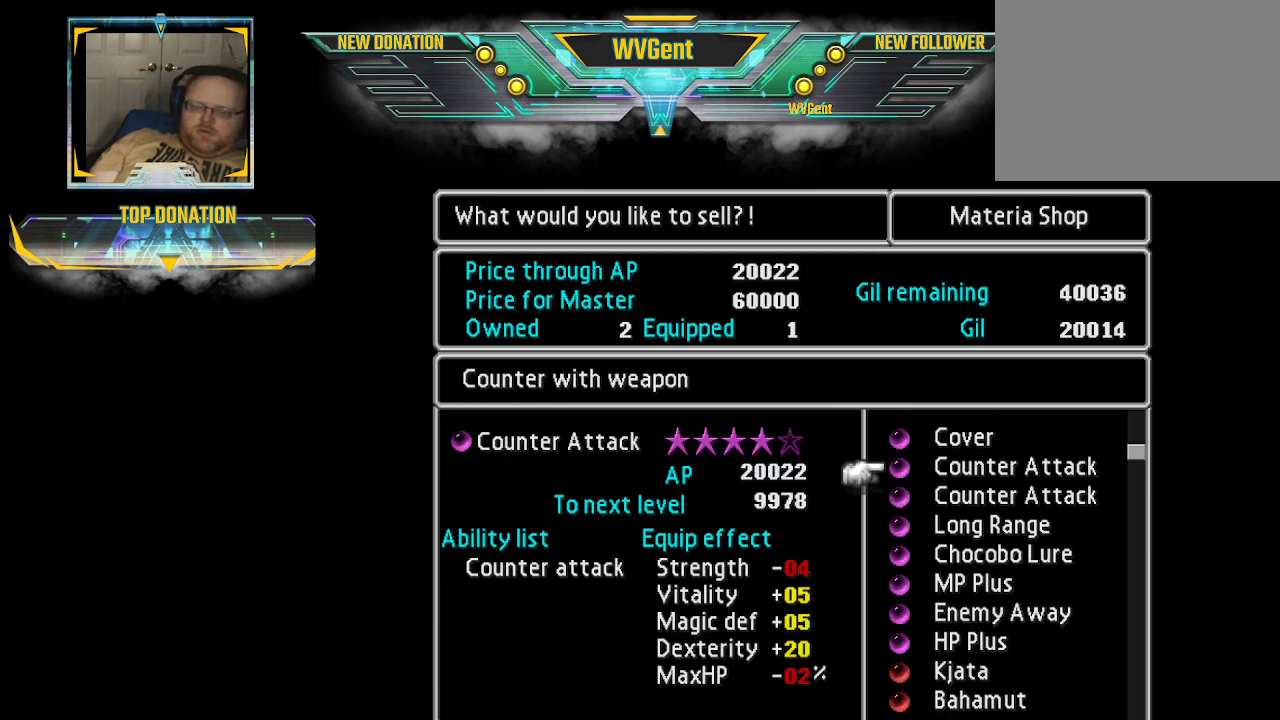
{"buttons": [], "left_stick": "center", "right_stick": "center", "events": []}
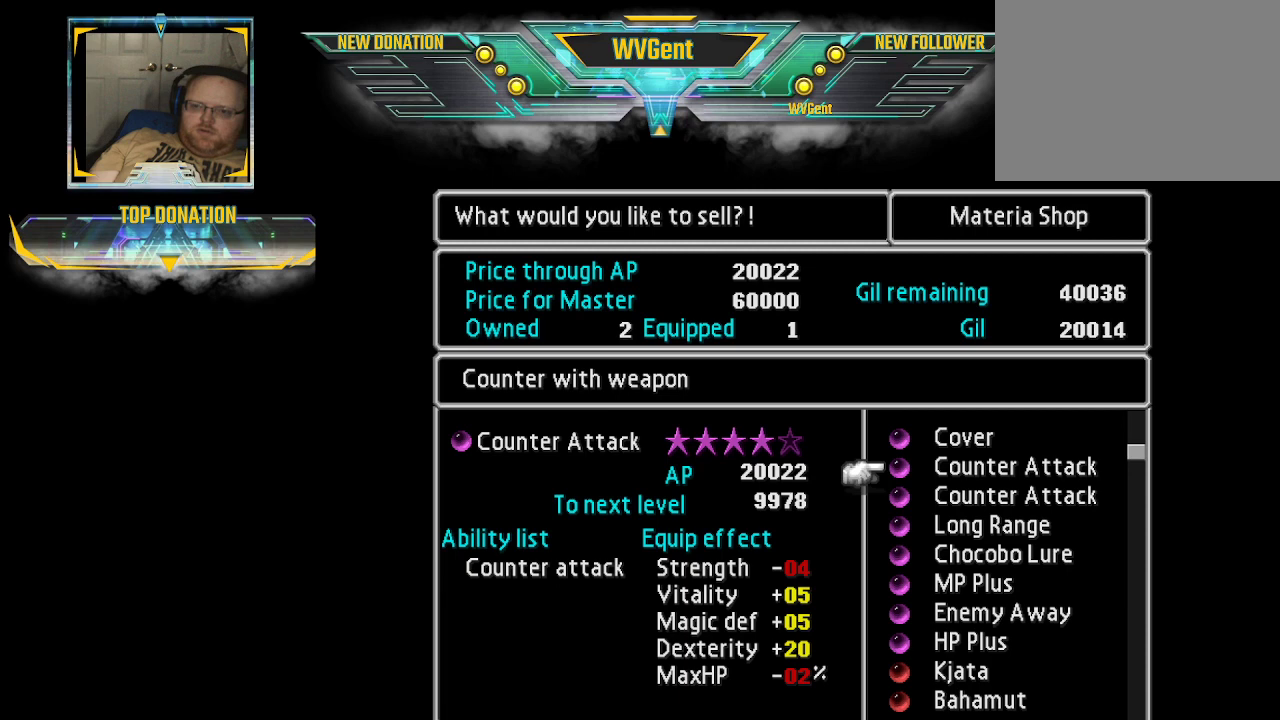
{"buttons": [], "left_stick": "center", "right_stick": "center", "events": []}
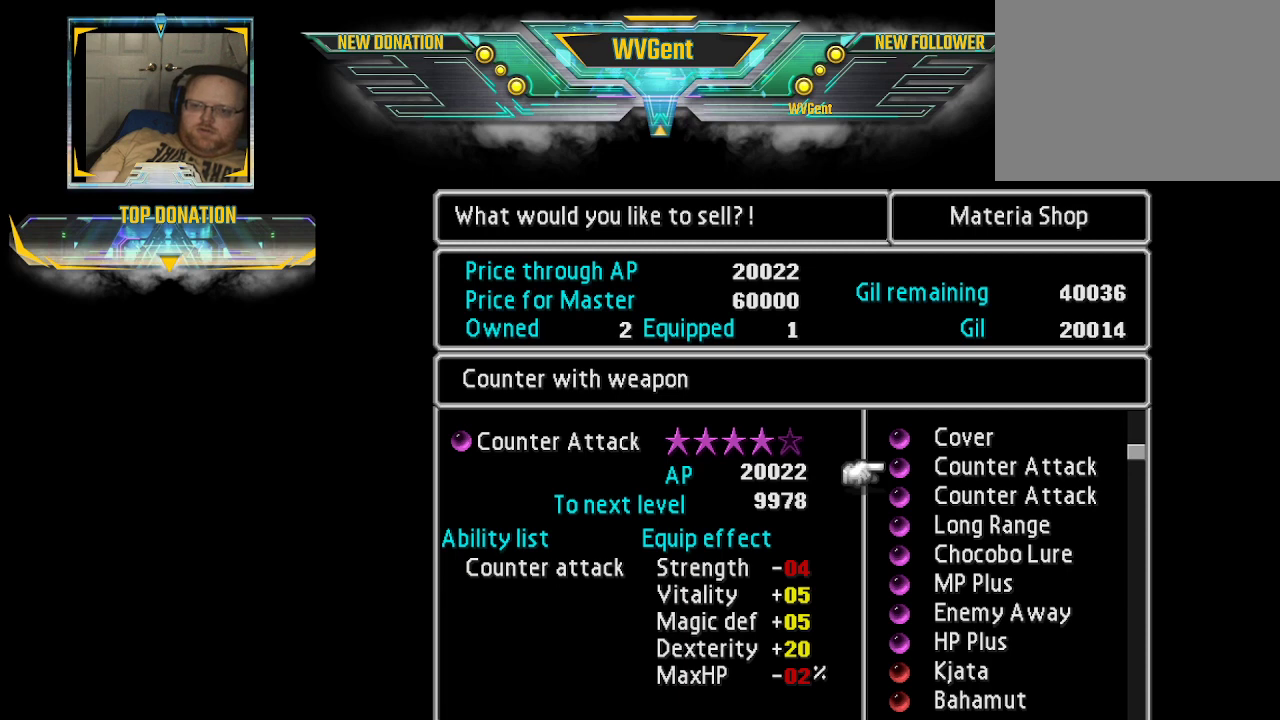
{"buttons": [], "left_stick": "center", "right_stick": "center", "events": []}
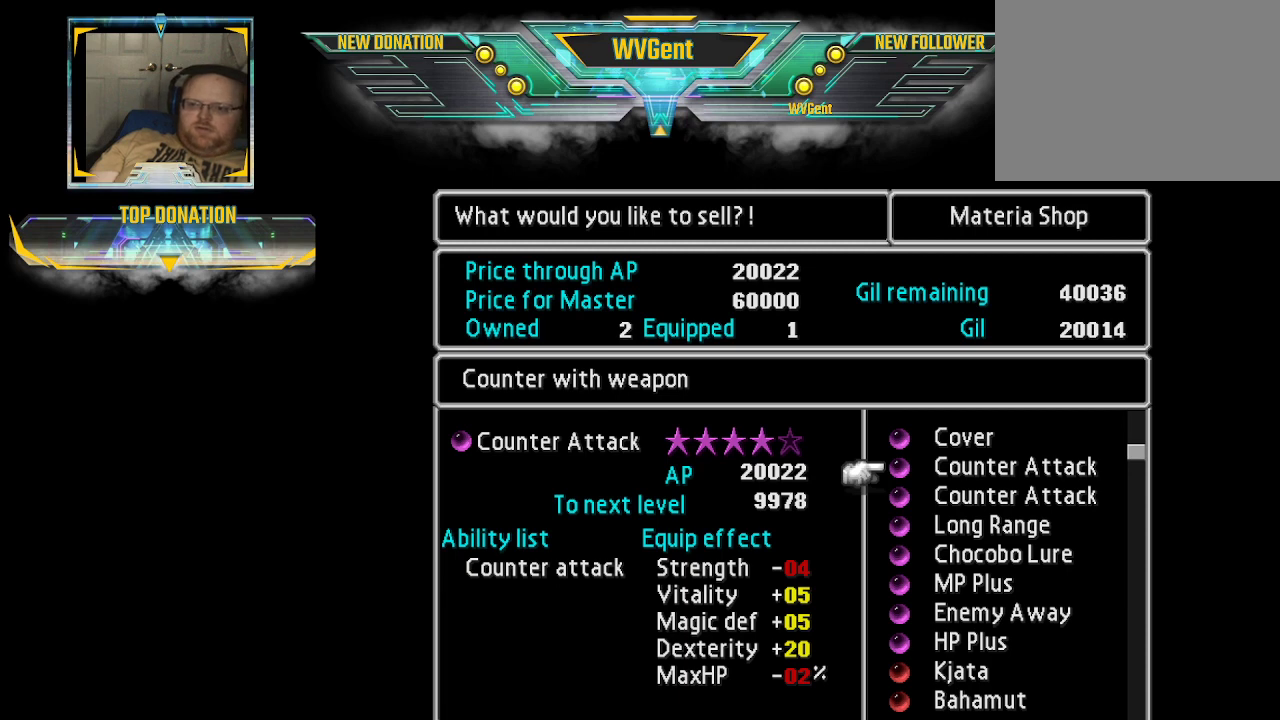
{"buttons": [], "left_stick": "center", "right_stick": "center", "events": []}
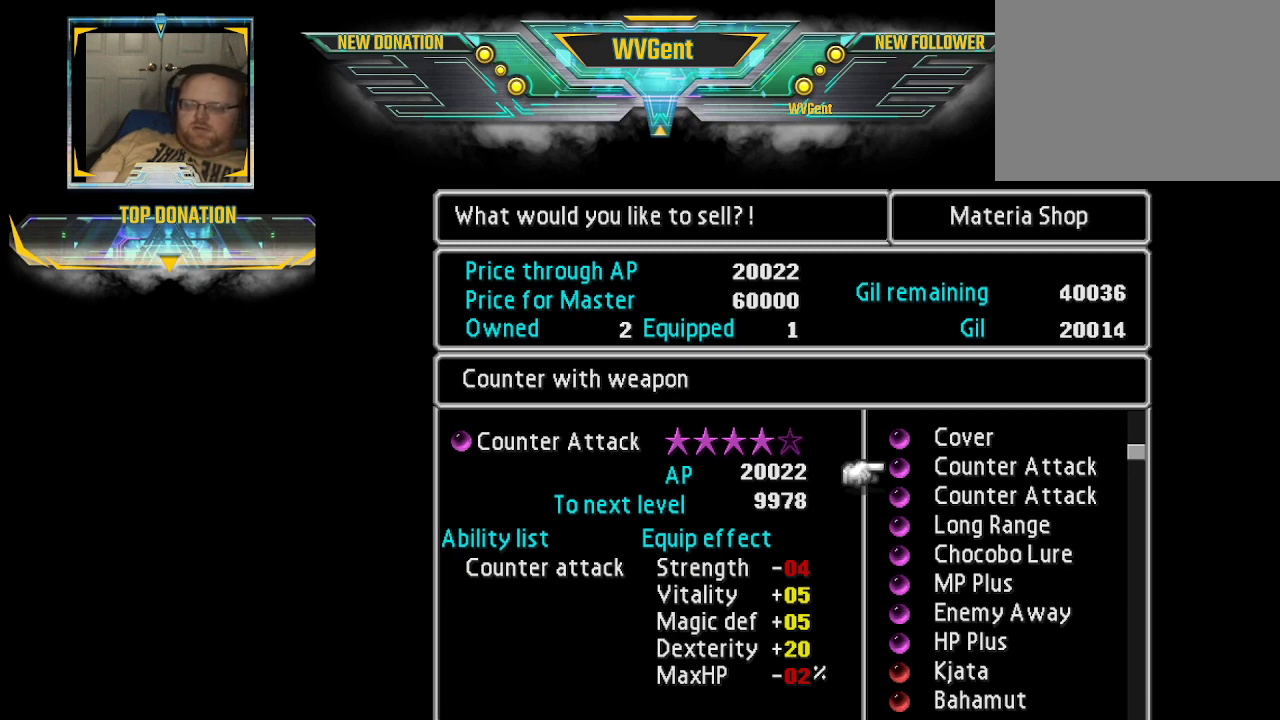
{"buttons": [], "left_stick": "center", "right_stick": "center", "events": []}
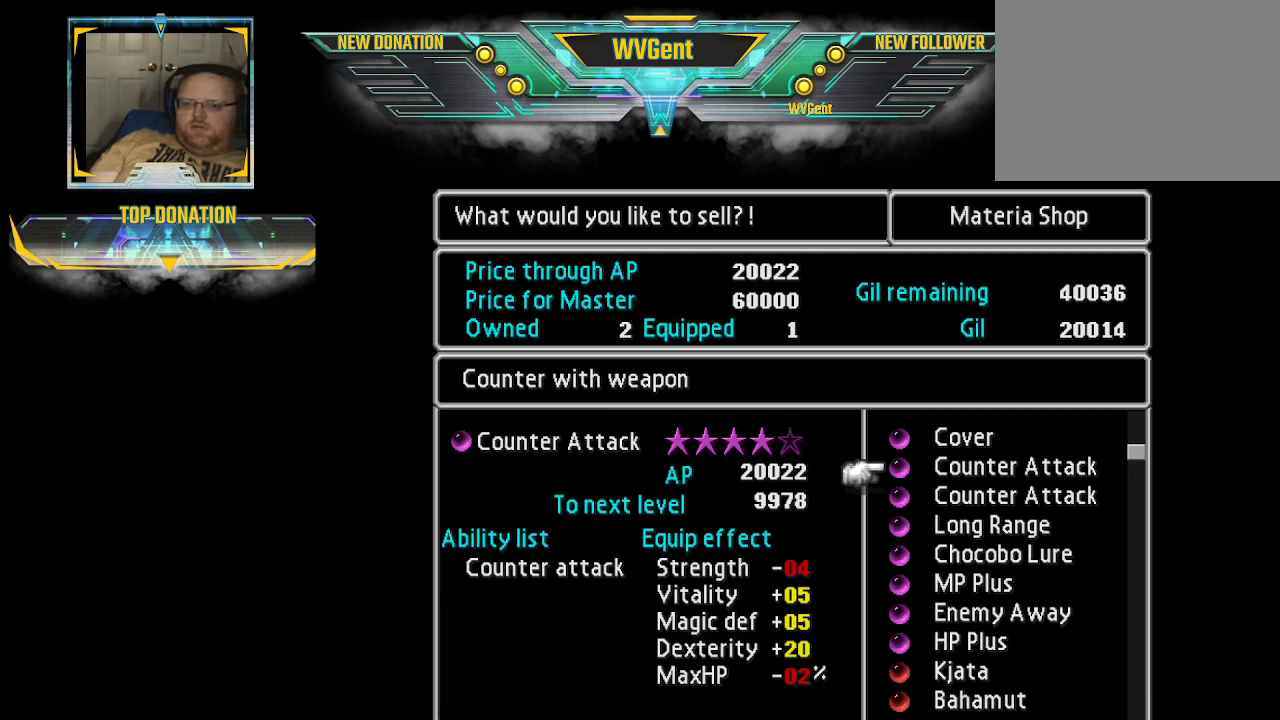
{"buttons": [], "left_stick": "center", "right_stick": "center", "events": [[100, "left_stick", "down"], [233, "left_stick", "center"]]}
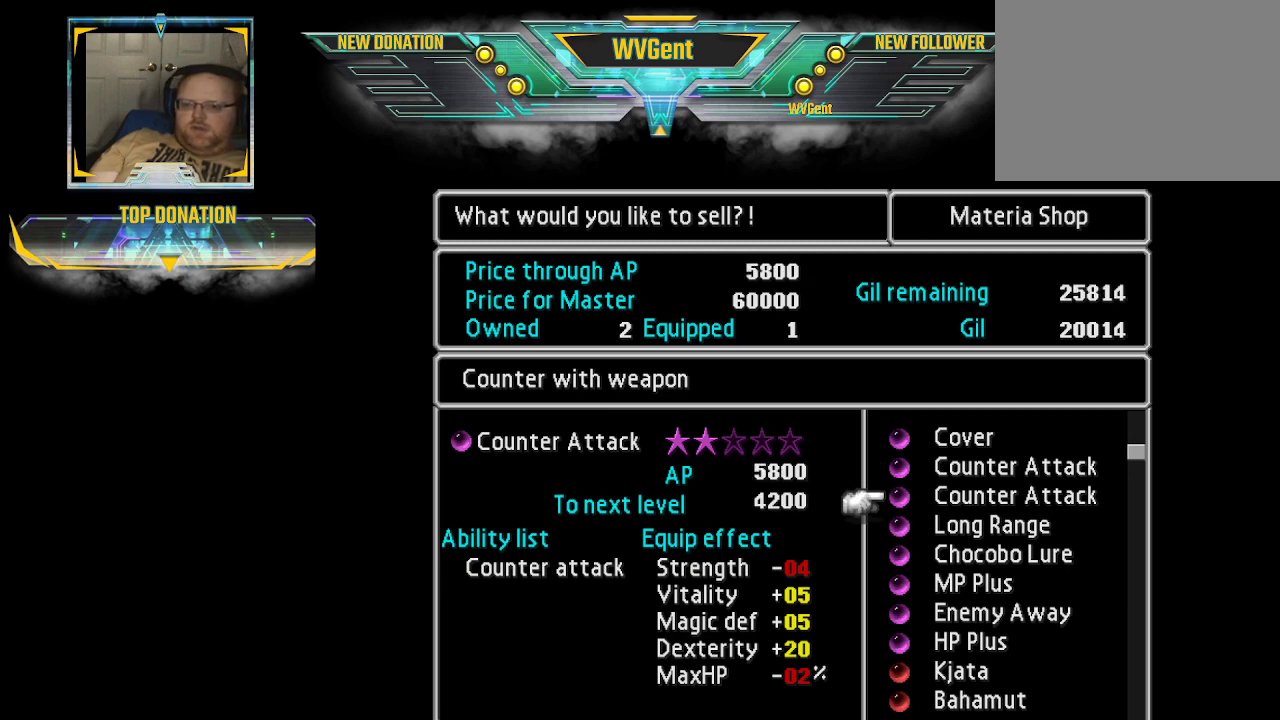
{"buttons": [], "left_stick": "center", "right_stick": "center", "events": []}
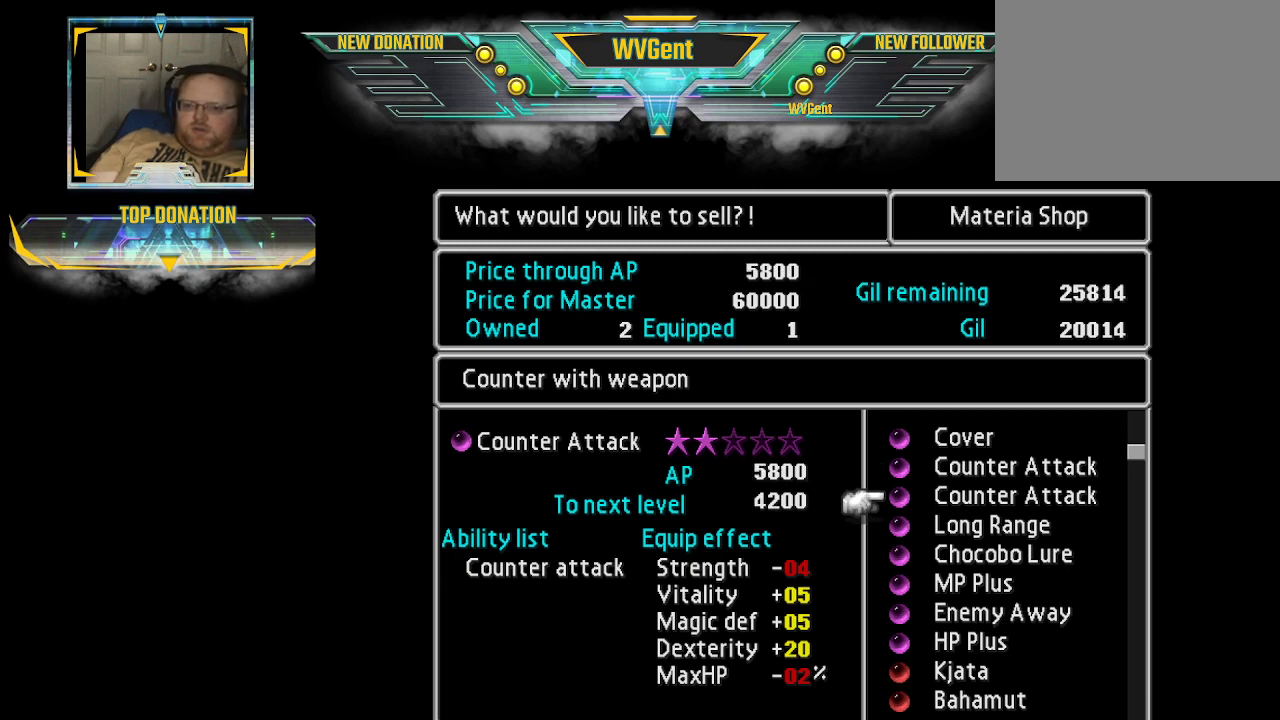
{"buttons": [], "left_stick": "center", "right_stick": "center", "events": []}
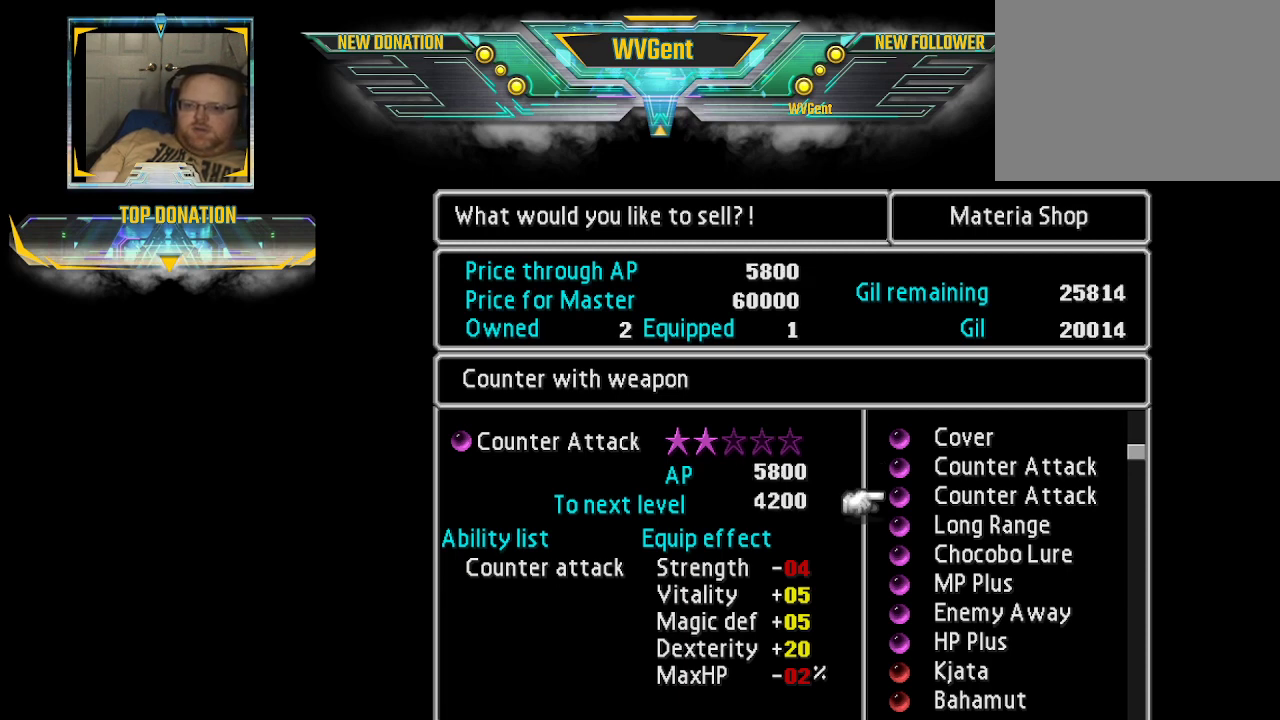
{"buttons": [], "left_stick": "center", "right_stick": "center", "events": []}
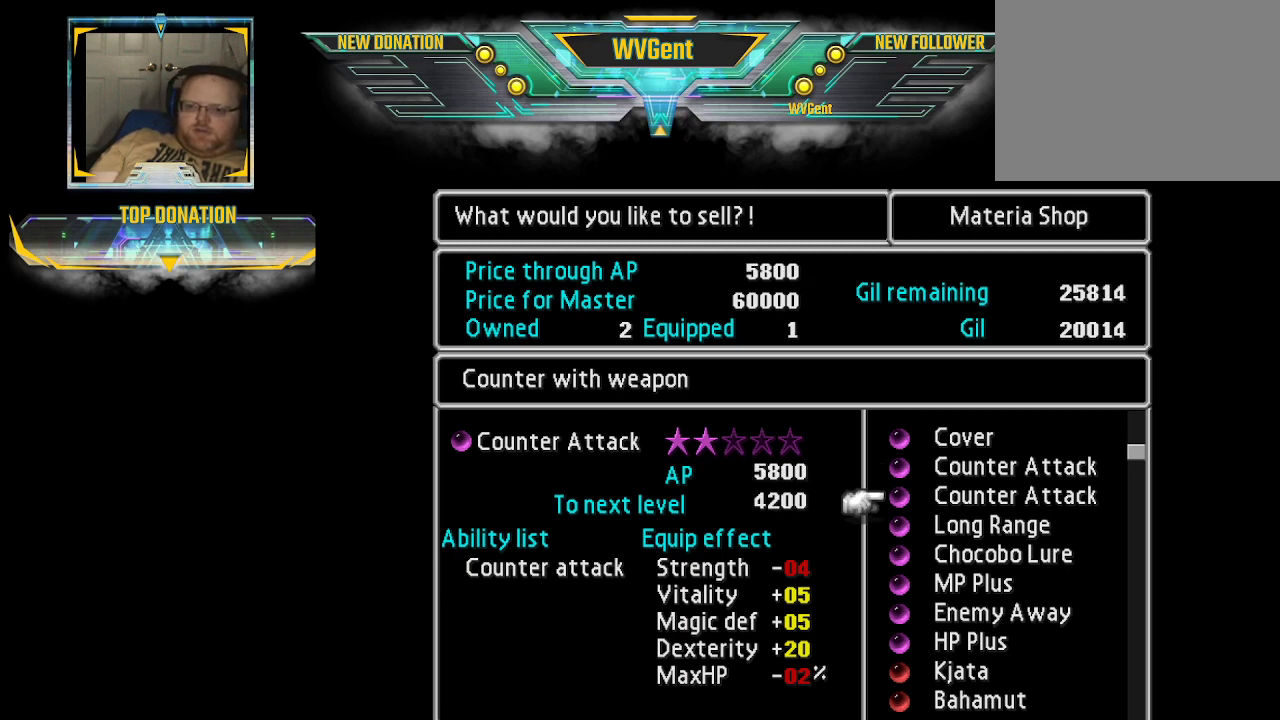
{"buttons": [], "left_stick": "center", "right_stick": "center", "events": []}
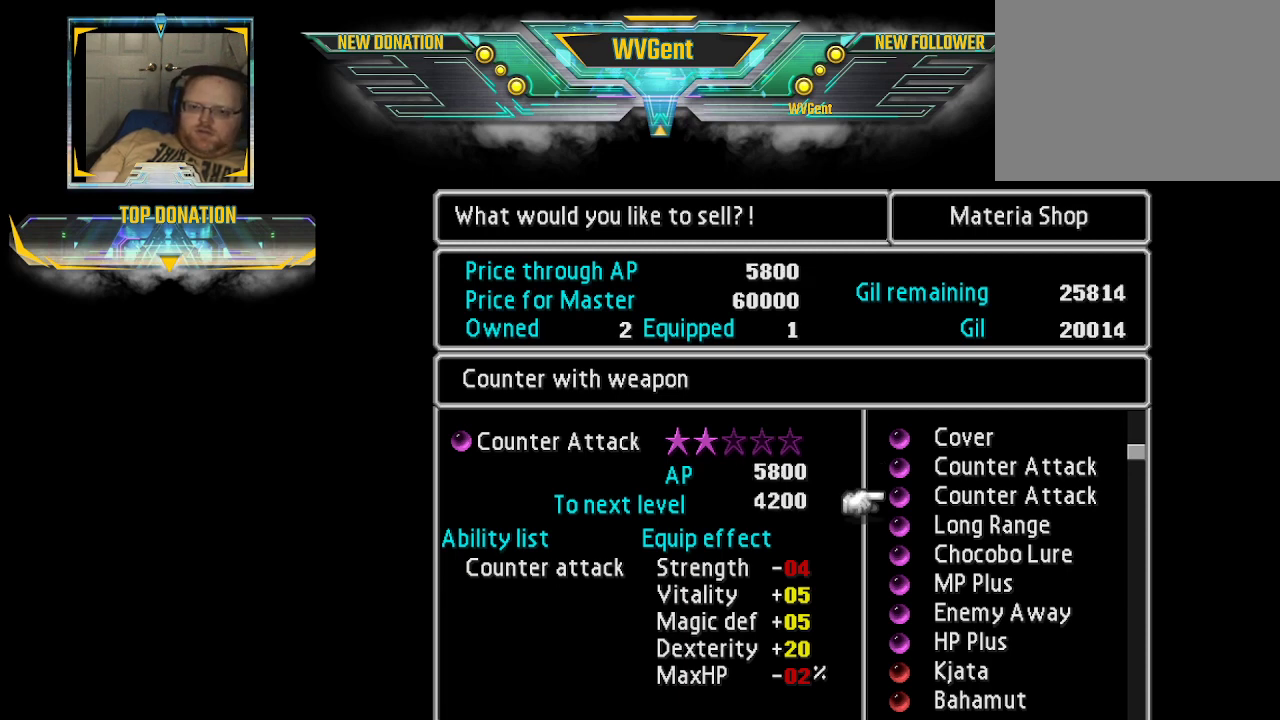
{"buttons": [], "left_stick": "center", "right_stick": "center", "events": []}
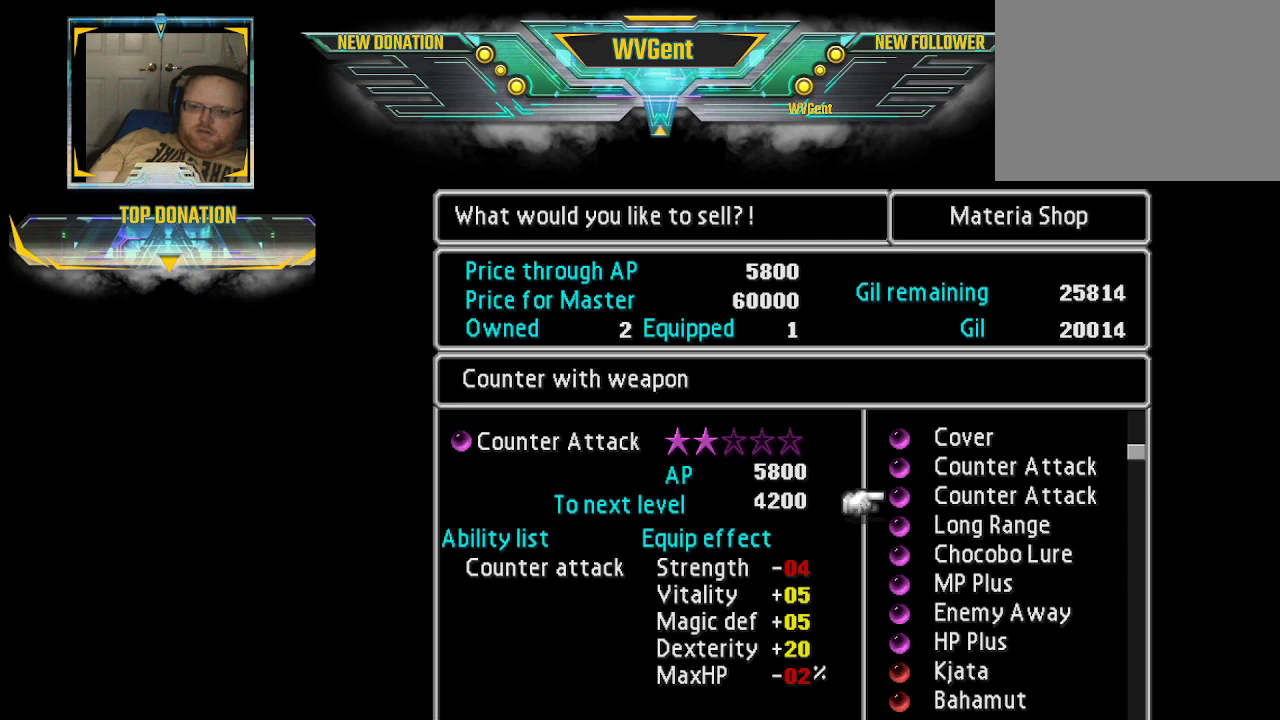
{"buttons": [], "left_stick": "center", "right_stick": "center", "events": []}
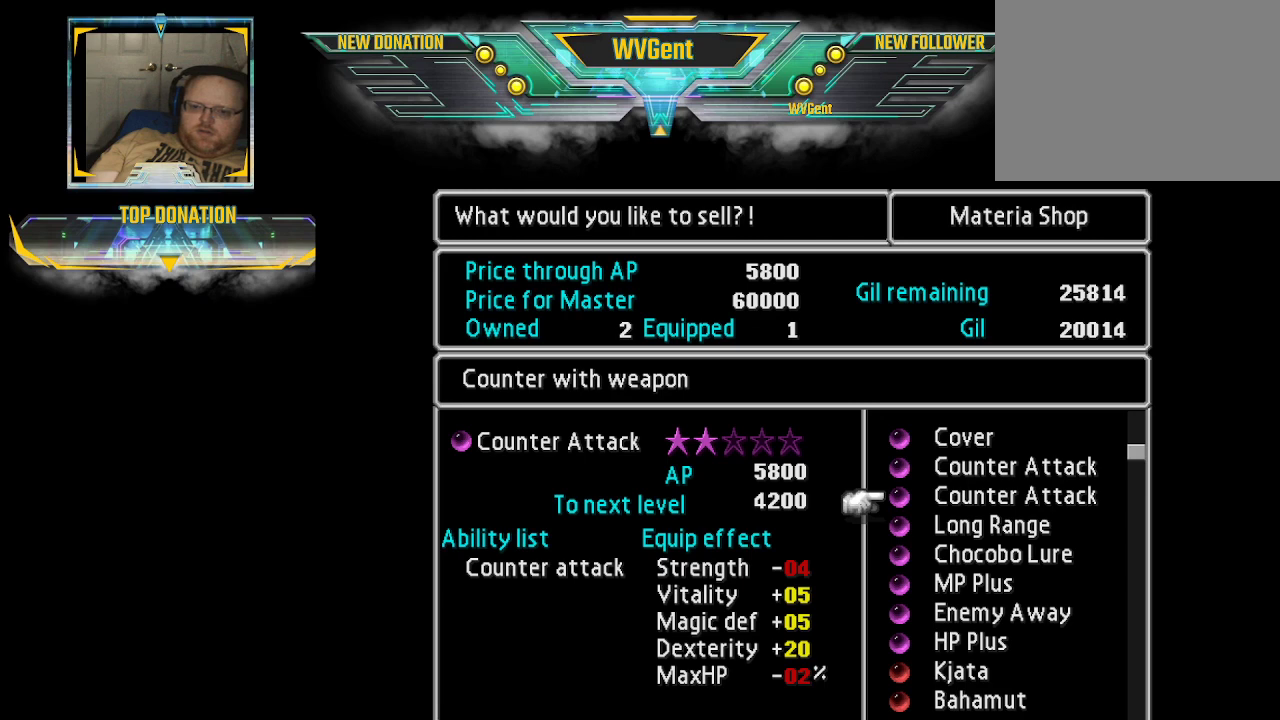
{"buttons": [], "left_stick": "down", "right_stick": "center", "events": [[500, "left_stick", "down"]]}
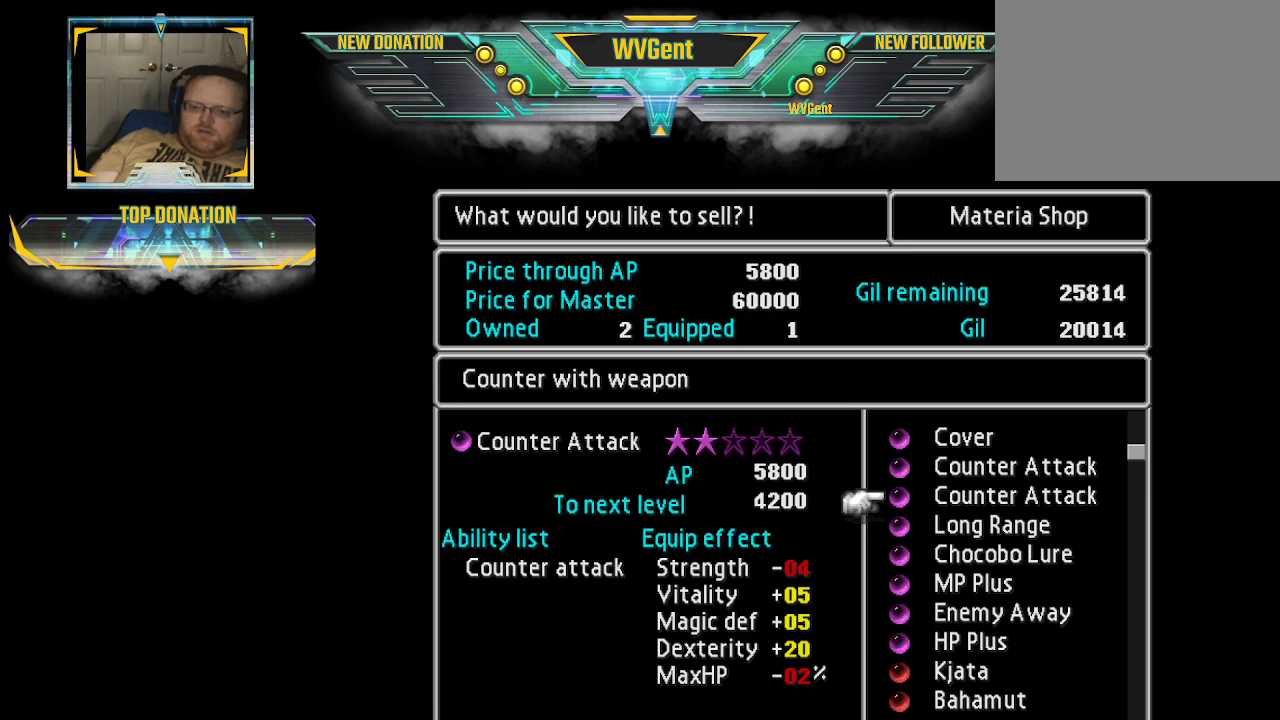
{"buttons": [], "left_stick": "down", "right_stick": "center", "events": []}
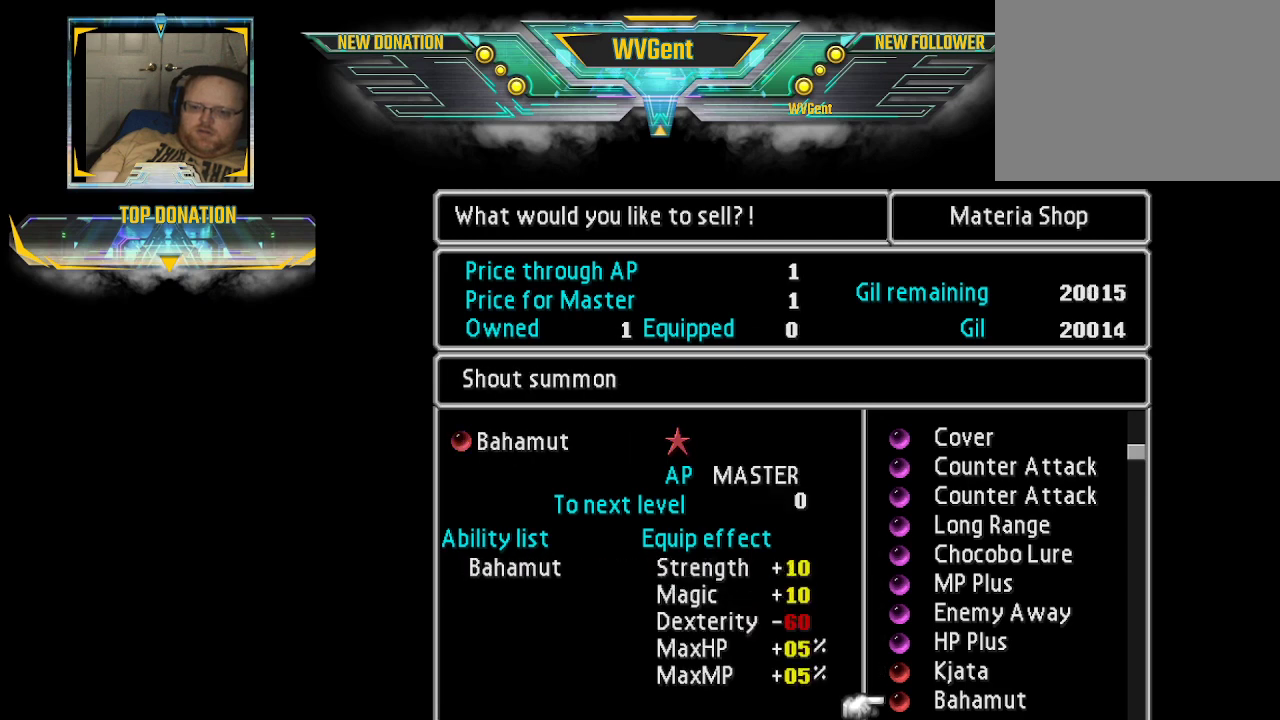
{"buttons": [], "left_stick": "center", "right_stick": "center", "events": [[133, "left_stick", "center"]]}
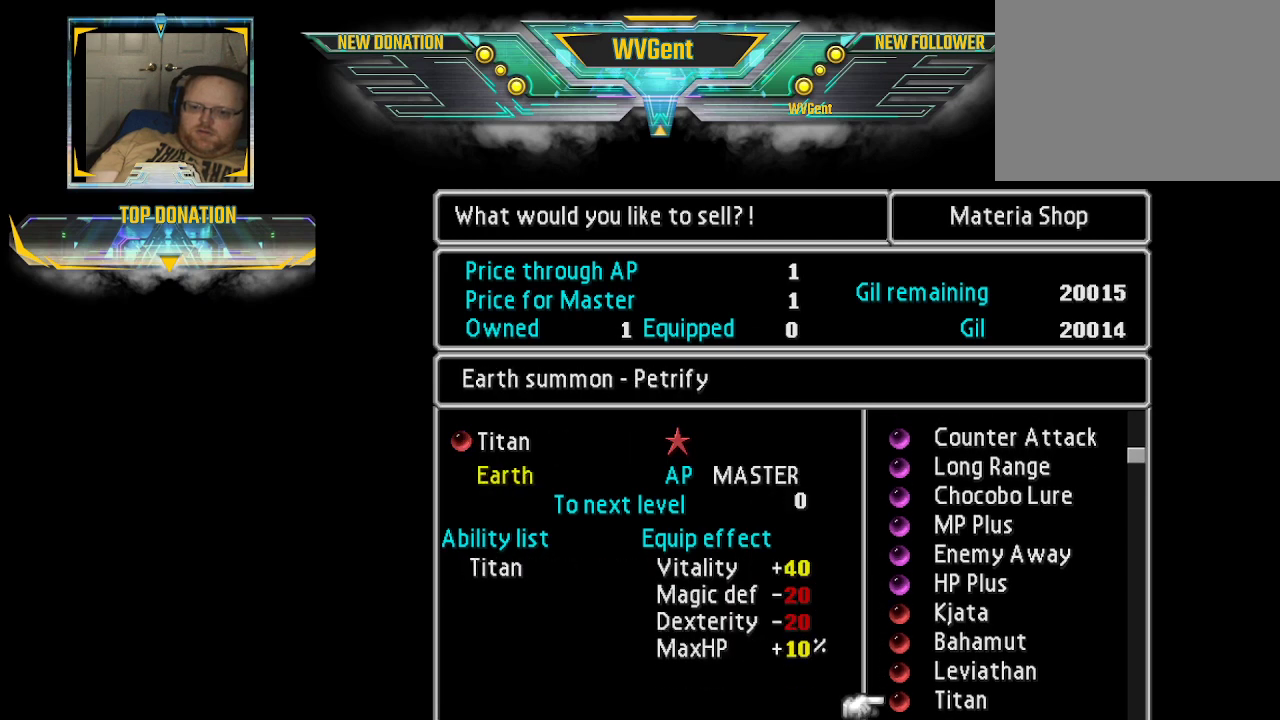
{"buttons": [], "left_stick": "down", "right_stick": "center", "events": [[67, "left_stick", "down"]]}
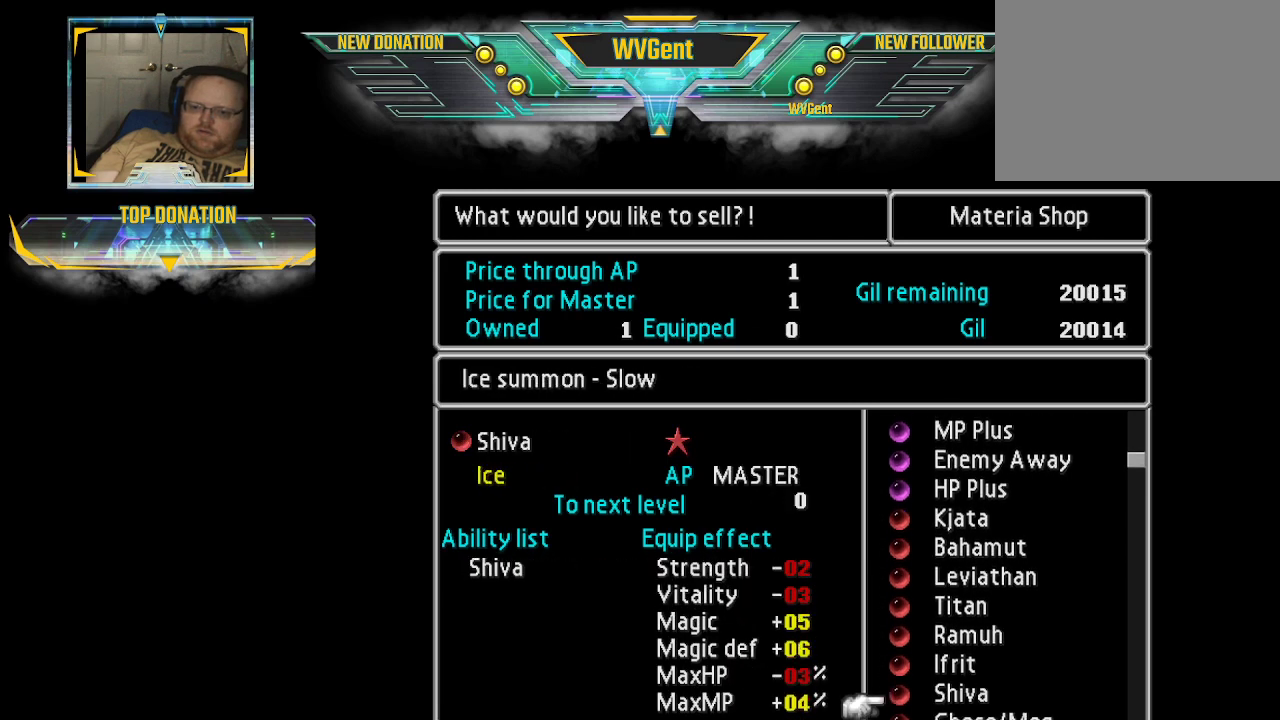
{"buttons": [], "left_stick": "center", "right_stick": "center", "events": [[167, "left_stick", "center"]]}
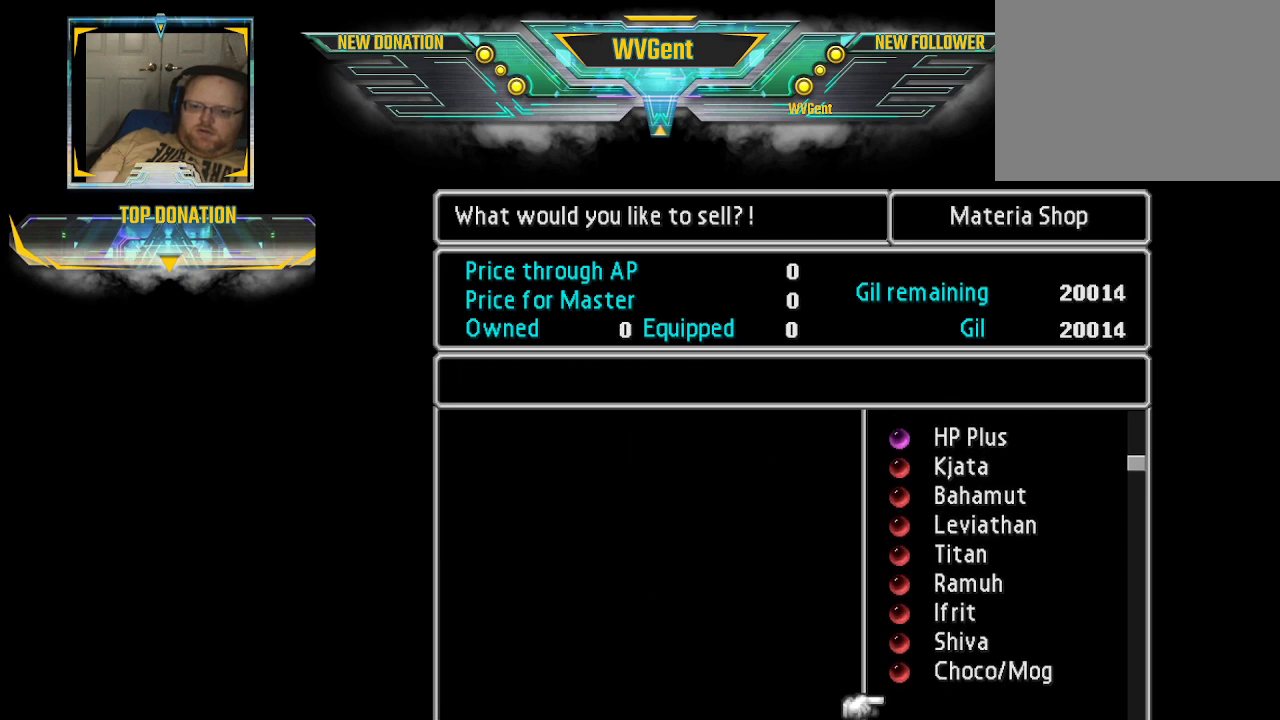
{"buttons": [], "left_stick": "center", "right_stick": "center", "events": [[267, "left_stick", "up"], [400, "left_stick", "center"]]}
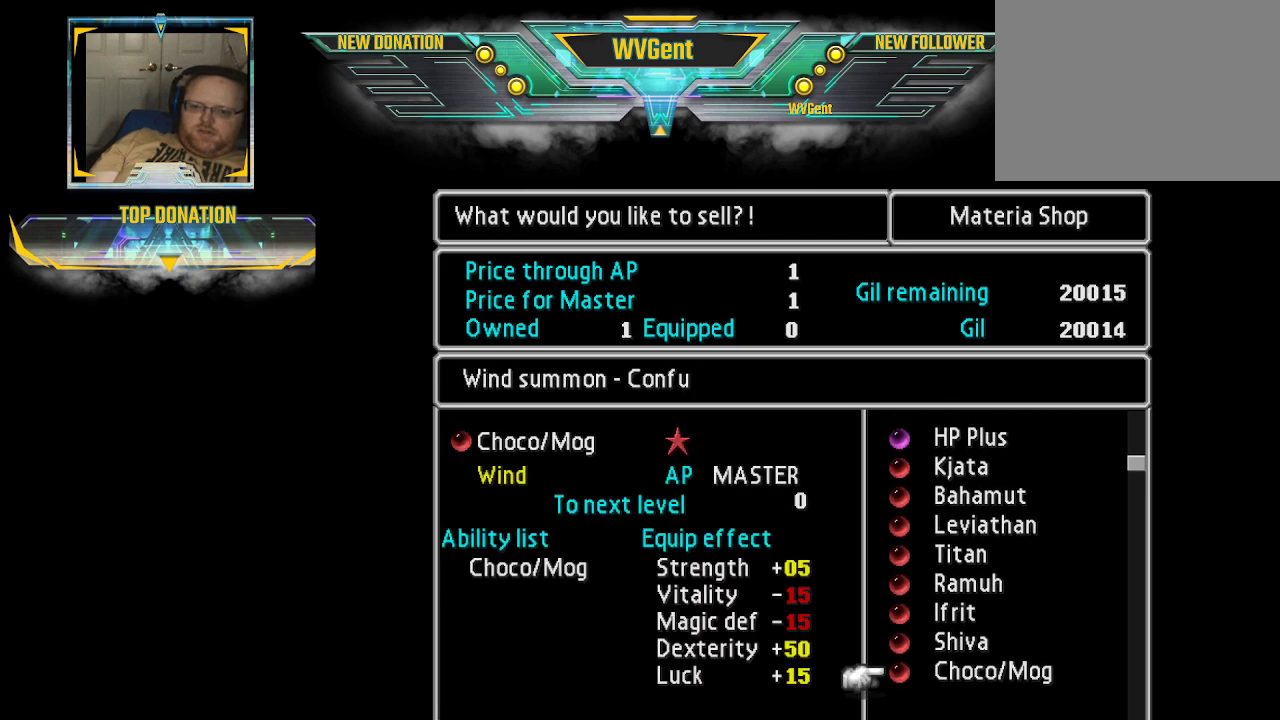
{"buttons": [], "left_stick": "up", "right_stick": "center", "events": [[467, "left_stick", "up"]]}